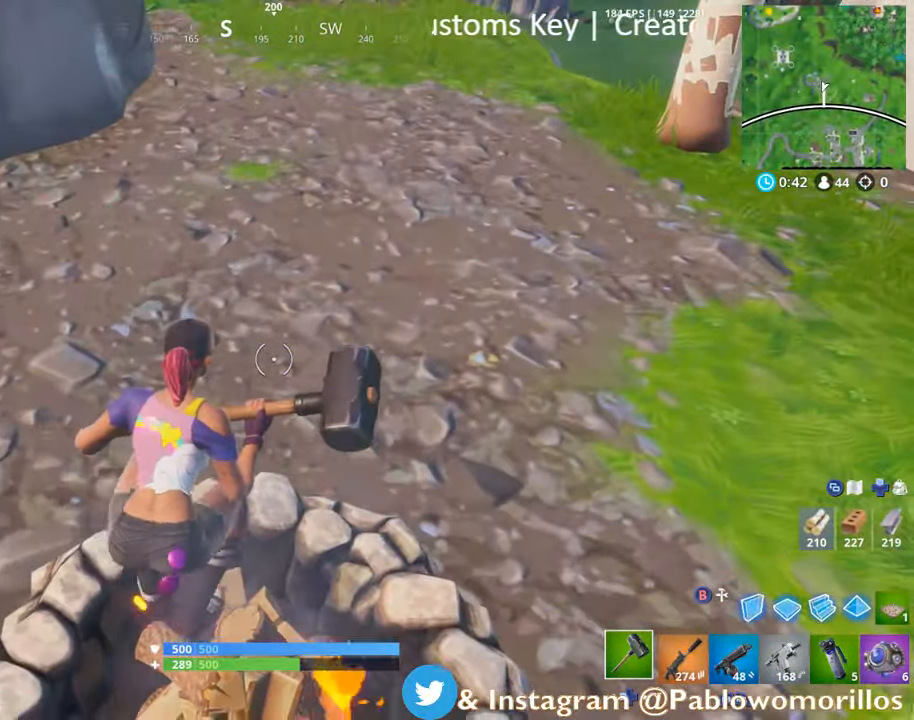
Gameplay with a controller (Xbox layout); each line is a JSON object with the inputs held at the frame after it (dt_ms = milliseconds from this image to that frame). "events" lists button and stick changes between this image and that frame as [ms after this image, input, new state], when the widget could be followed in between.
{"dt_ms": 500, "buttons": [], "left_stick": "center", "right_stick": "center", "events": [[234, "left_stick", "center"]]}
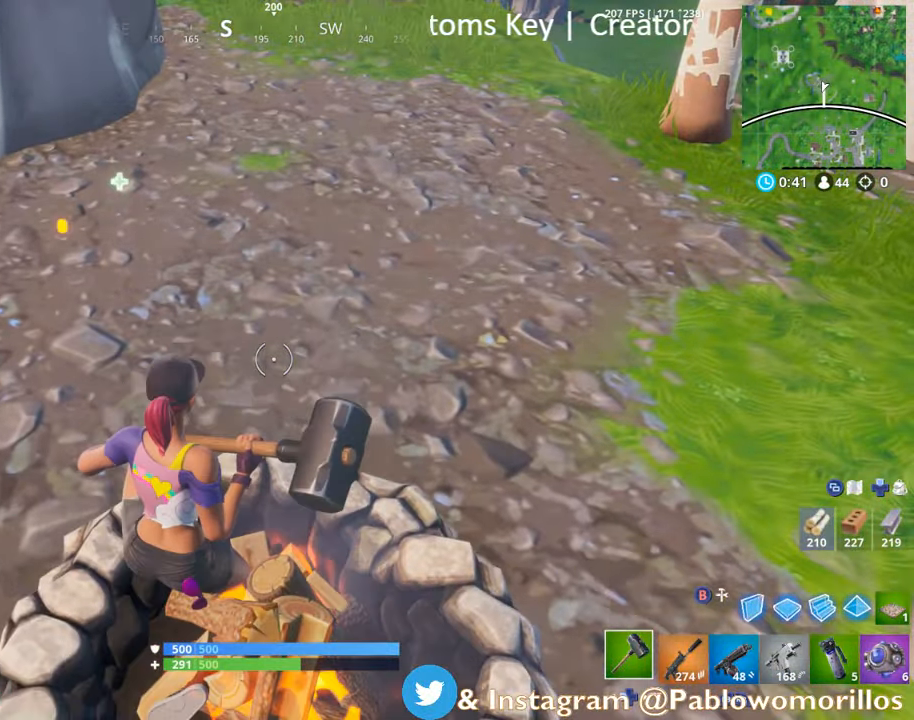
{"dt_ms": 500, "buttons": ["R1"], "left_stick": "right", "right_stick": "left", "events": [[84, "left_stick", "right"], [350, "left_stick", "center"], [416, "R1", "down"], [433, "right_stick", "left"], [466, "left_stick", "right"]]}
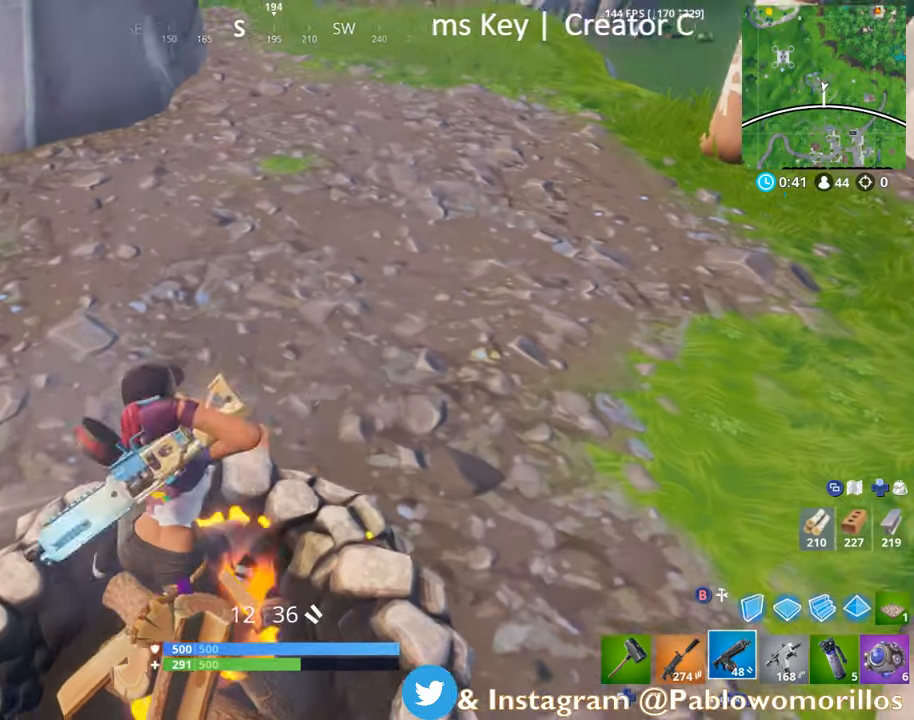
{"dt_ms": 500, "buttons": [], "left_stick": "center", "right_stick": "center", "events": [[16, "R1", "up"], [116, "left_stick", "center"], [116, "right_stick", "center"], [300, "left_stick", "up"], [483, "left_stick", "center"]]}
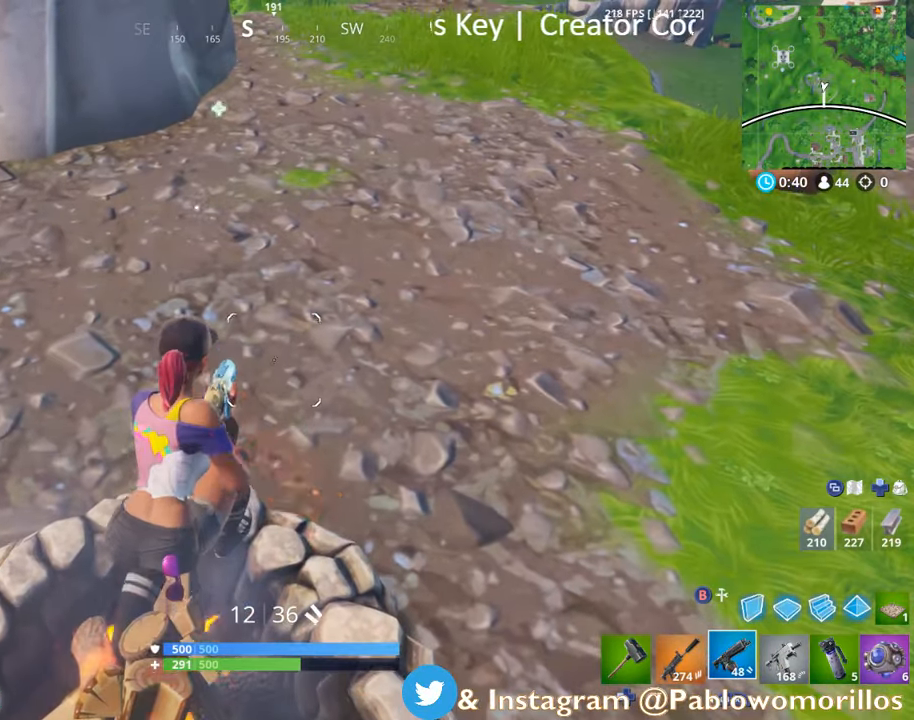
{"dt_ms": 500, "buttons": [], "left_stick": "center", "right_stick": "center", "events": [[216, "right_stick", "left"], [266, "left_stick", "up-right"], [350, "left_stick", "right"], [350, "right_stick", "center"], [450, "left_stick", "center"]]}
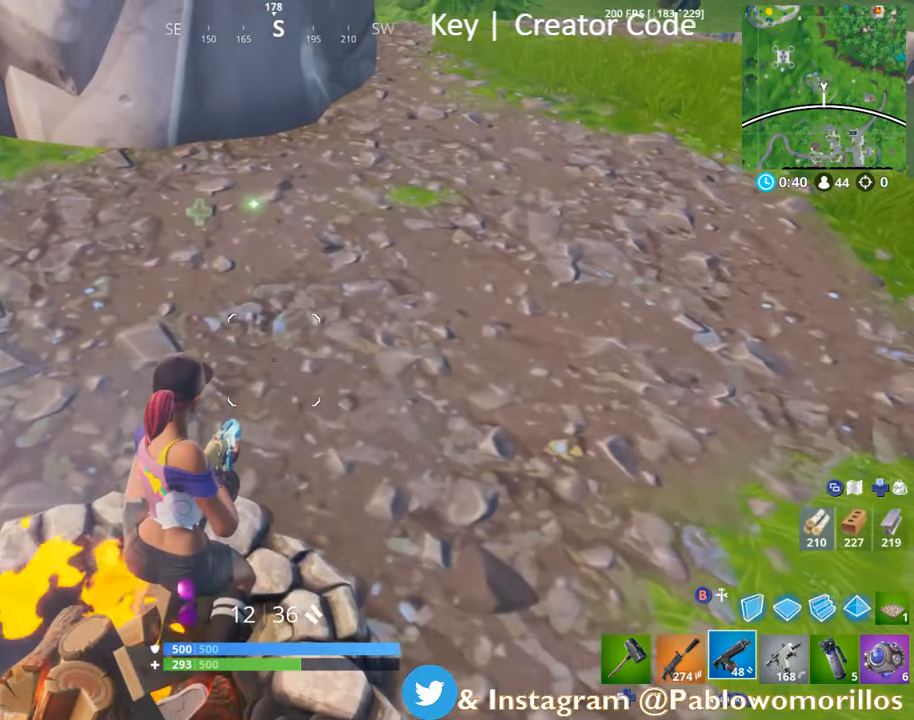
{"dt_ms": 500, "buttons": [], "left_stick": "right", "right_stick": "center", "events": [[116, "left_stick", "left"], [283, "left_stick", "center"], [433, "left_stick", "right"]]}
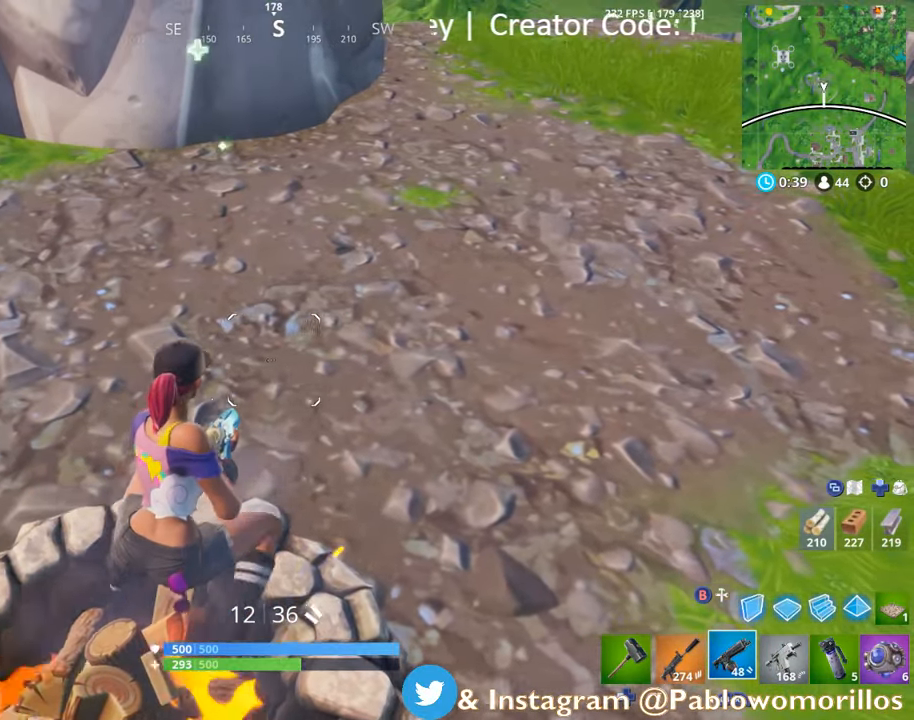
{"dt_ms": 500, "buttons": [], "left_stick": "center", "right_stick": "up-left", "events": [[66, "left_stick", "center"], [333, "left_stick", "right"], [433, "right_stick", "up-left"], [500, "left_stick", "center"]]}
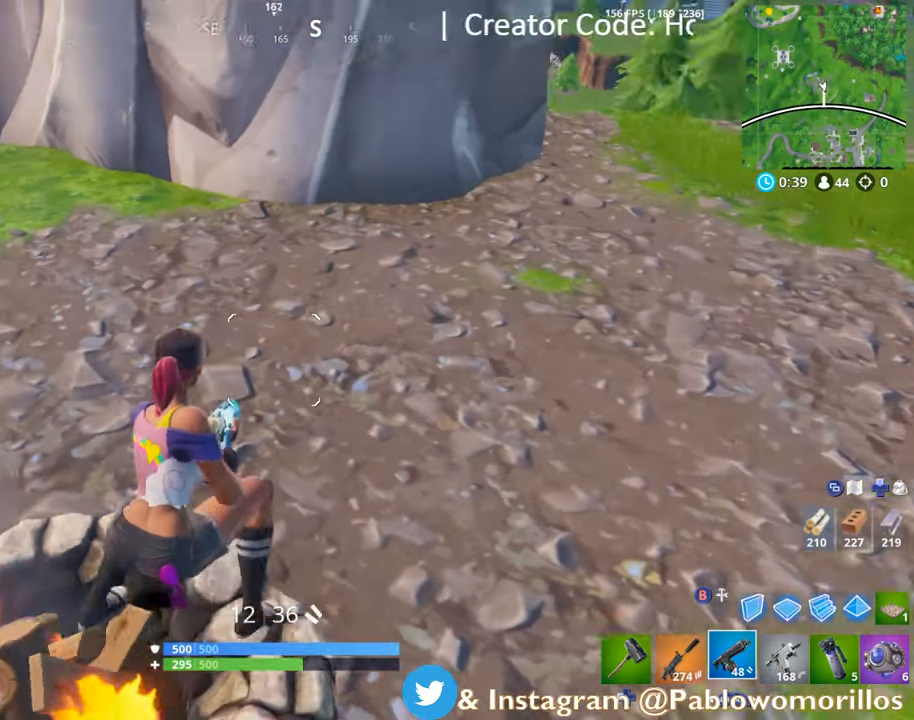
{"dt_ms": 500, "buttons": [], "left_stick": "right", "right_stick": "center", "events": [[50, "right_stick", "center"], [100, "left_stick", "left"], [250, "left_stick", "down"], [250, "right_stick", "left"], [350, "left_stick", "right"], [433, "right_stick", "center"]]}
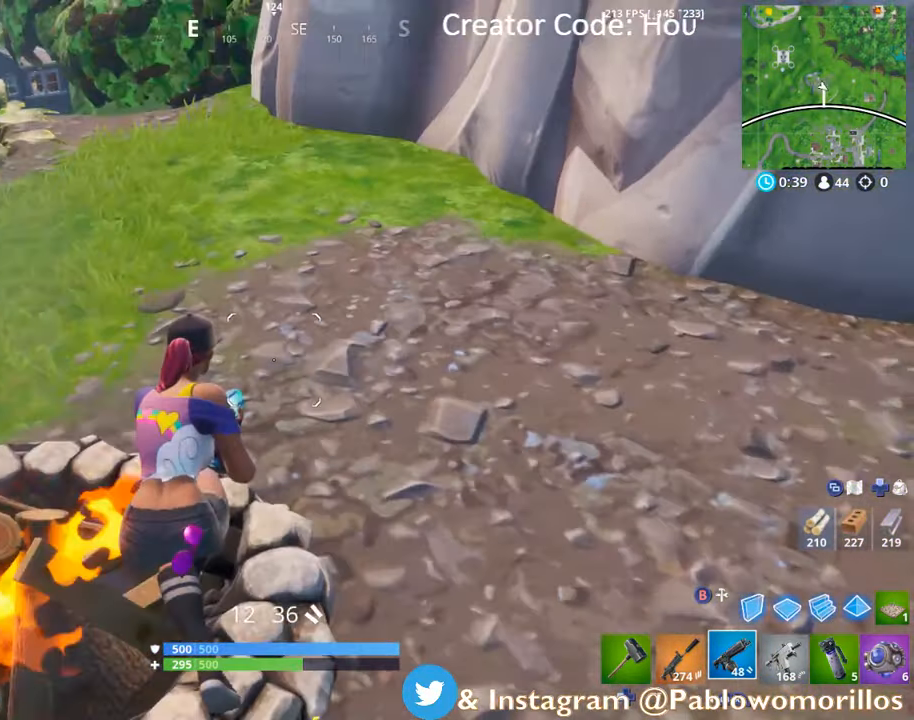
{"dt_ms": 500, "buttons": [], "left_stick": "center", "right_stick": "center", "events": [[150, "left_stick", "down-left"], [300, "left_stick", "center"]]}
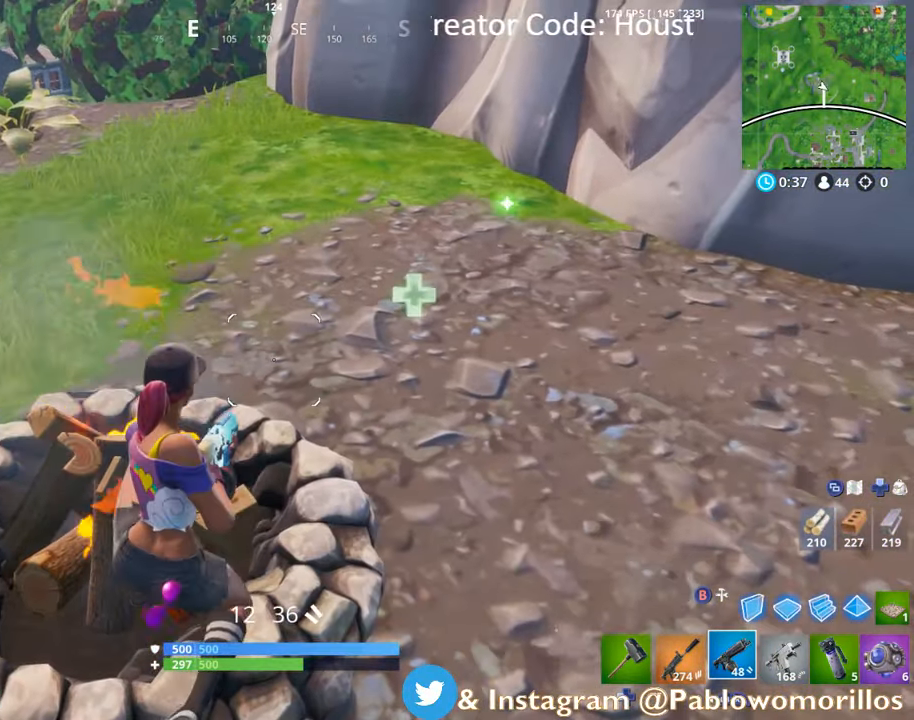
{"dt_ms": 500, "buttons": [], "left_stick": "right", "right_stick": "center", "events": [[116, "left_stick", "right"], [383, "left_stick", "center"], [450, "left_stick", "right"]]}
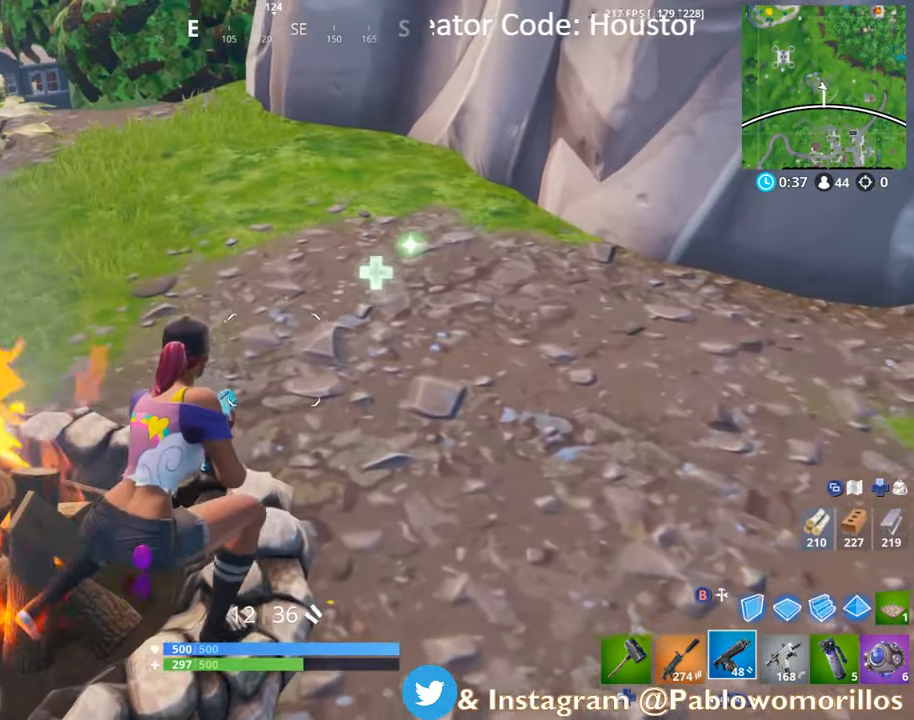
{"dt_ms": 1000, "buttons": [], "left_stick": "center", "right_stick": "center"}
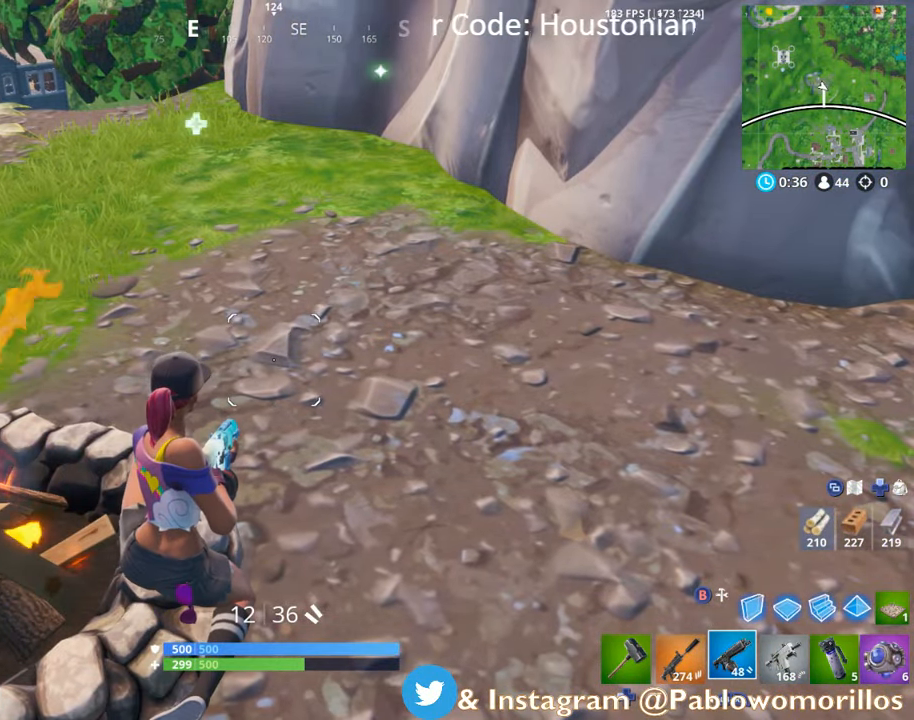
{"dt_ms": 500, "buttons": [], "left_stick": "center", "right_stick": "center"}
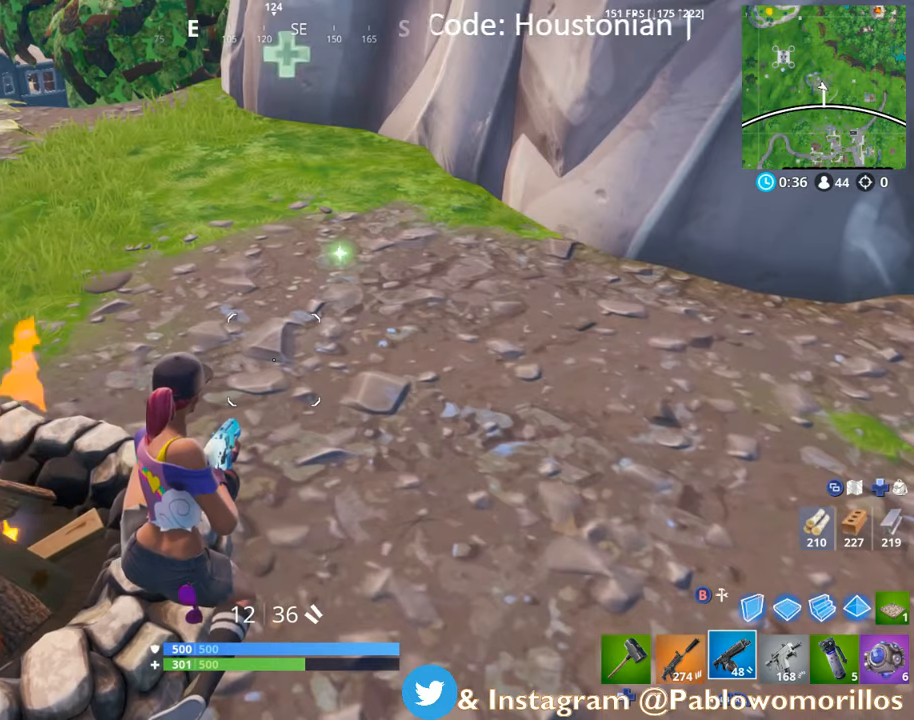
{"dt_ms": 500, "buttons": [], "left_stick": "down", "right_stick": "center", "events": [[267, "left_stick", "down"]]}
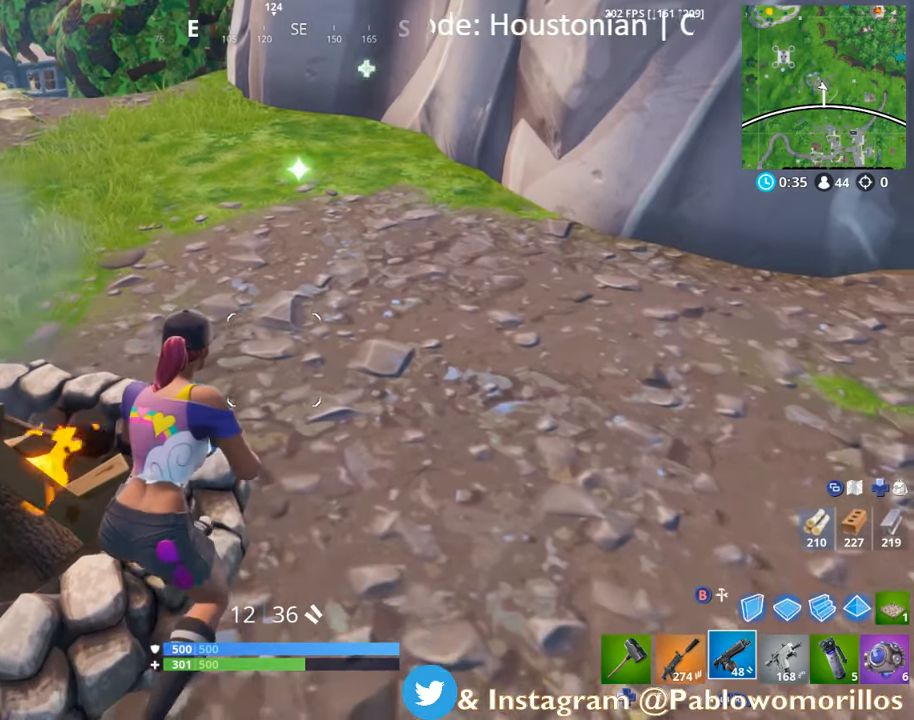
{"dt_ms": 500, "buttons": [], "left_stick": "center", "right_stick": "center", "events": [[17, "left_stick", "center"]]}
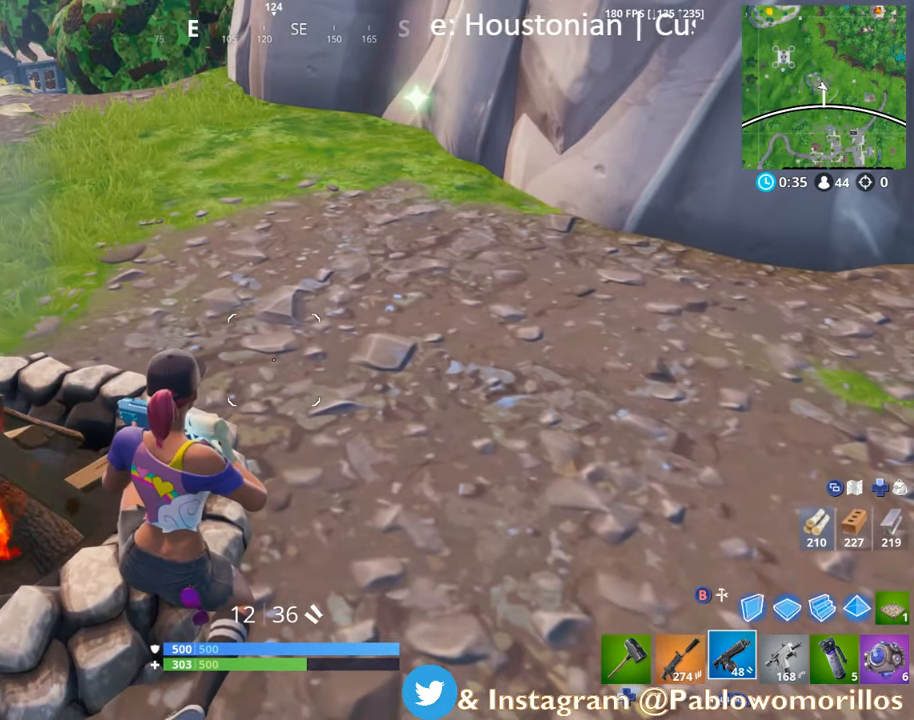
{"dt_ms": 500, "buttons": [], "left_stick": "down", "right_stick": "center", "events": [[467, "left_stick", "down"]]}
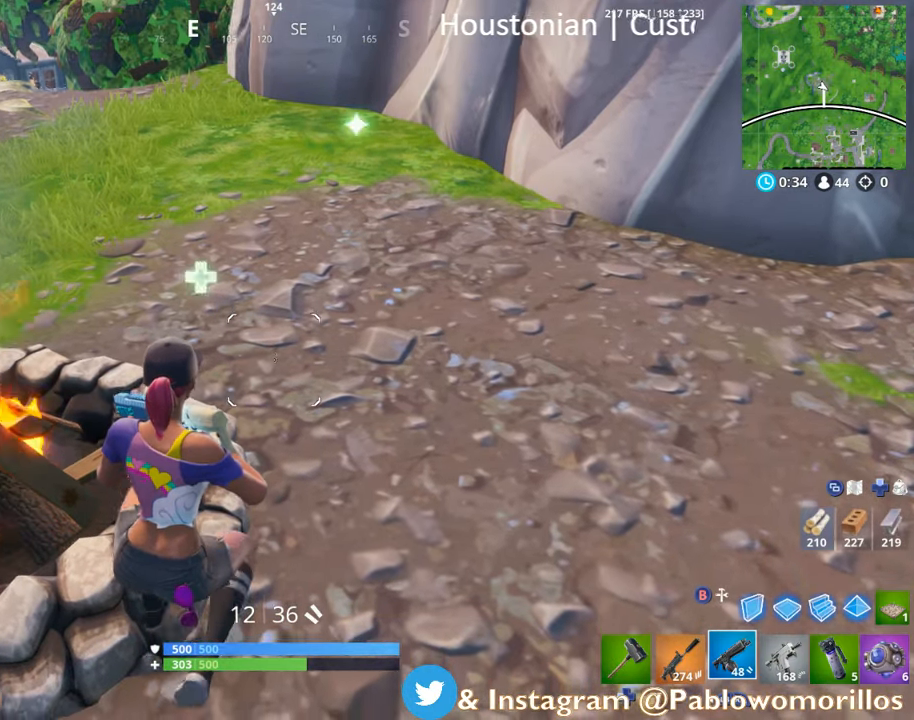
{"dt_ms": 1000, "buttons": [], "left_stick": "center", "right_stick": "center"}
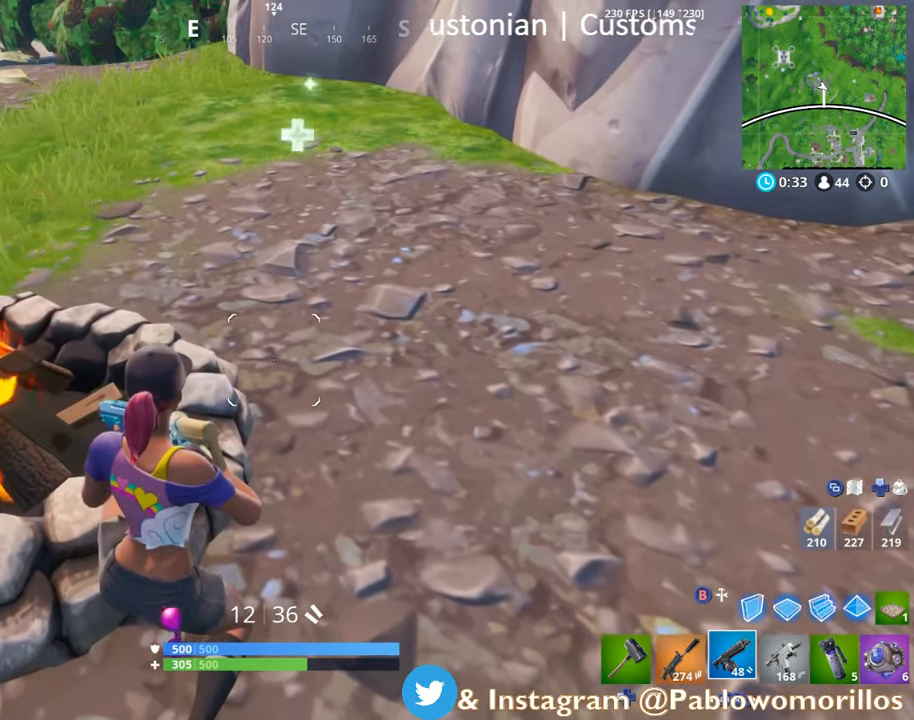
{"dt_ms": 500, "buttons": [], "left_stick": "center", "right_stick": "center", "events": []}
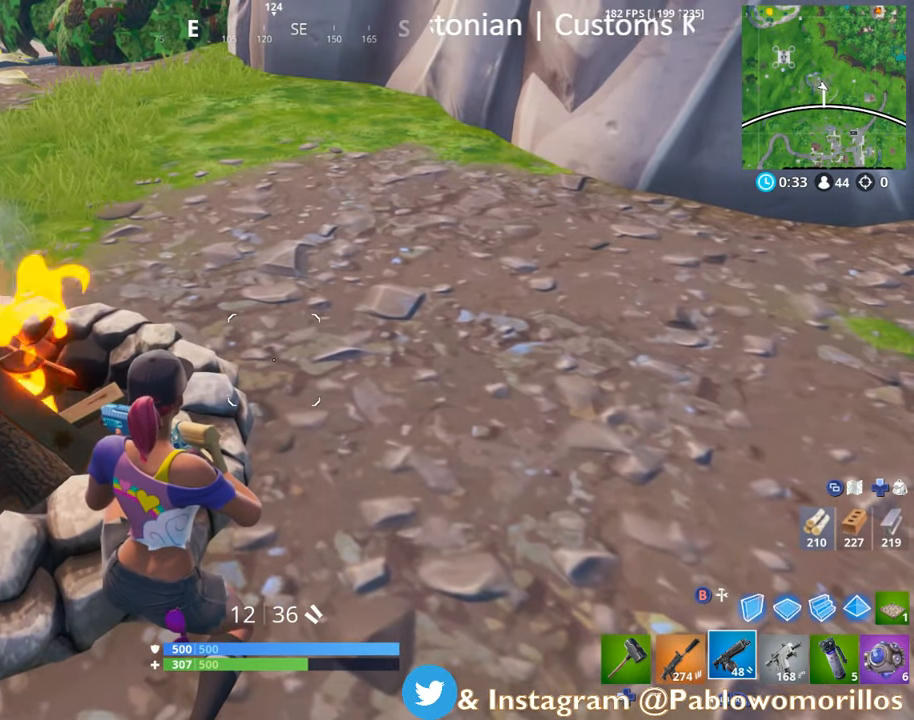
{"dt_ms": 500, "buttons": [], "left_stick": "center", "right_stick": "center", "events": []}
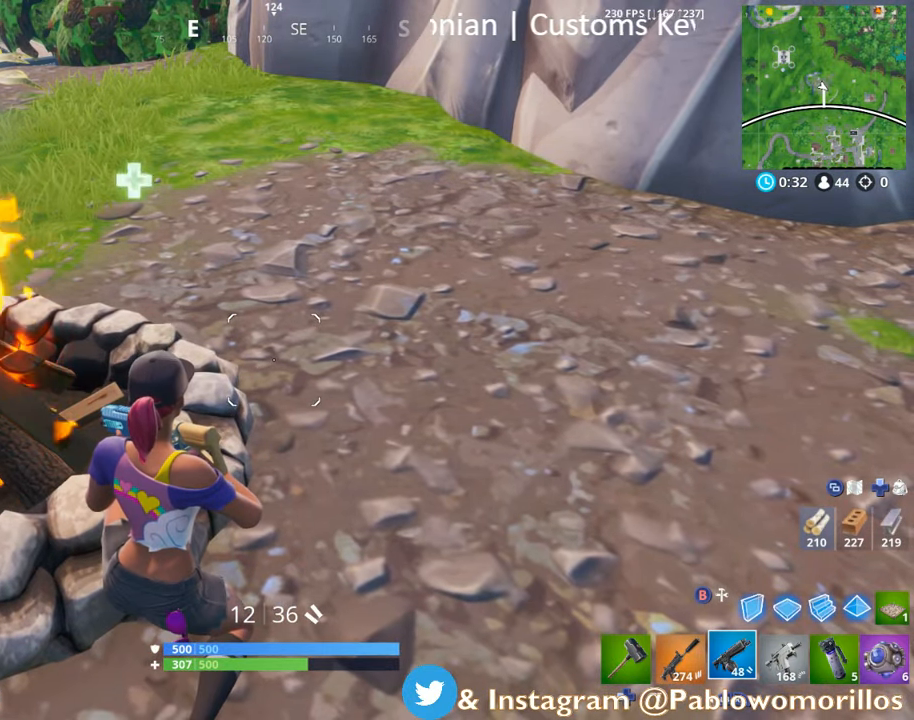
{"dt_ms": 500, "buttons": [], "left_stick": "center", "right_stick": "center", "events": [[167, "left_stick", "down"], [350, "left_stick", "center"]]}
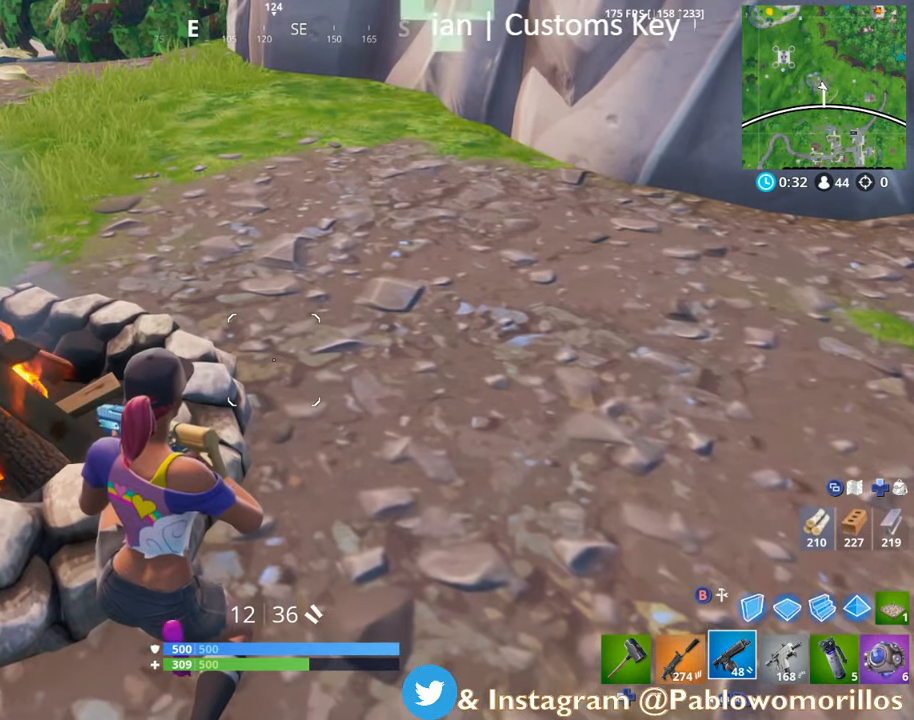
{"dt_ms": 500, "buttons": [], "left_stick": "down", "right_stick": "center", "events": [[350, "left_stick", "down"]]}
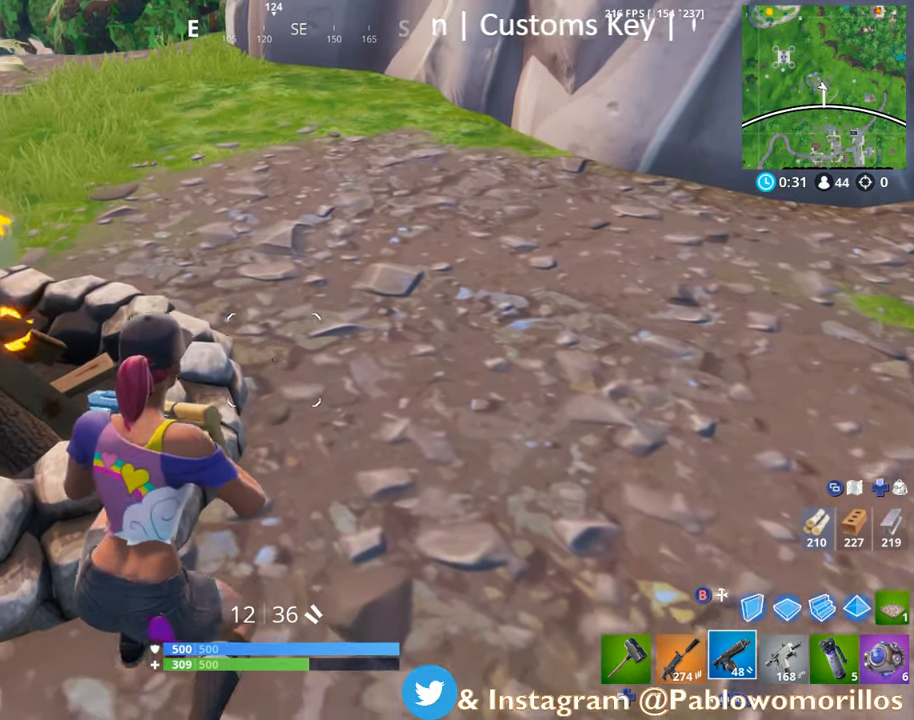
{"dt_ms": 500, "buttons": [], "left_stick": "up-left", "right_stick": "center", "events": [[117, "left_stick", "center"], [417, "left_stick", "up-left"]]}
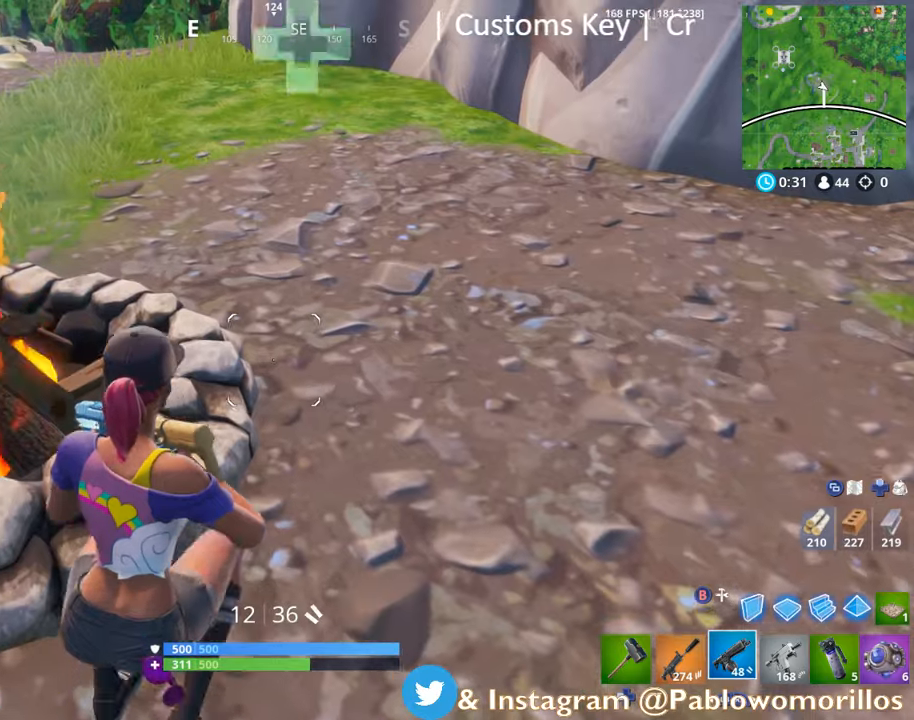
{"dt_ms": 500, "buttons": [], "left_stick": "center", "right_stick": "center", "events": [[267, "left_stick", "center"]]}
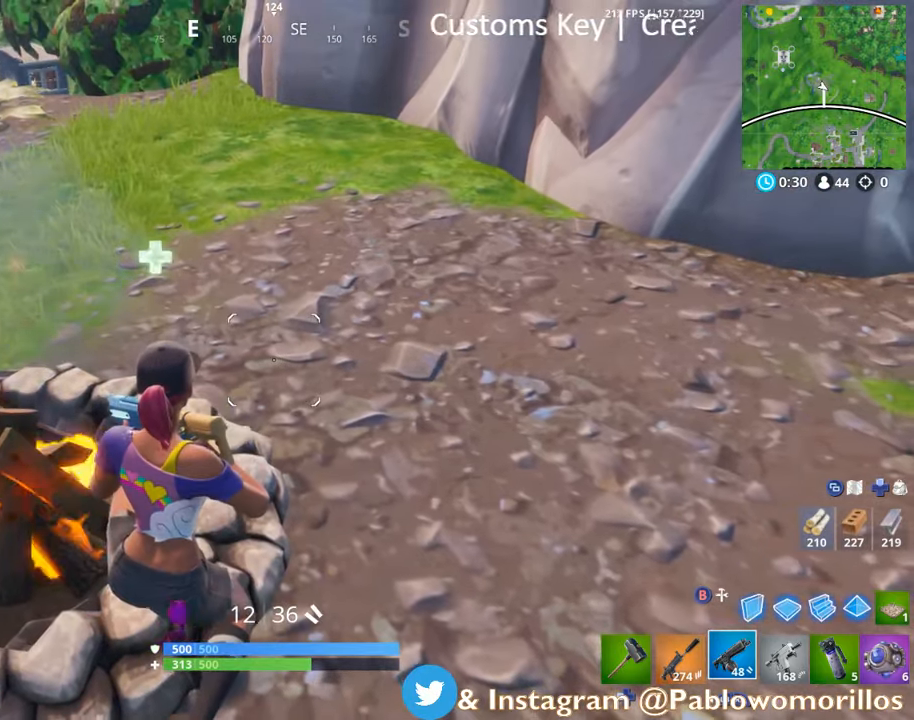
{"dt_ms": 500, "buttons": [], "left_stick": "center", "right_stick": "center", "events": []}
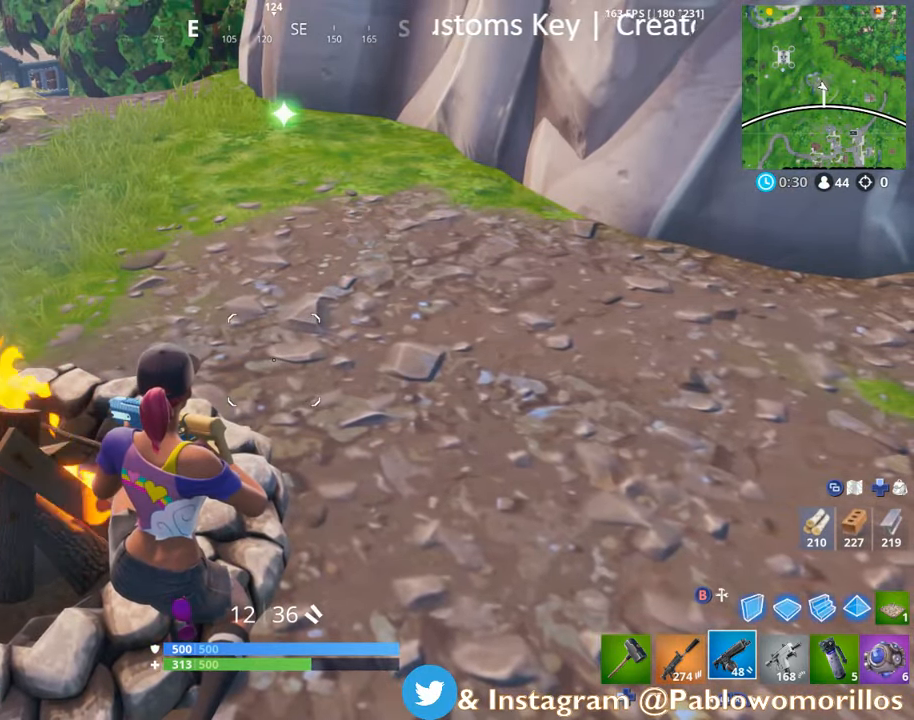
{"dt_ms": 500, "buttons": [], "left_stick": "center", "right_stick": "center", "events": []}
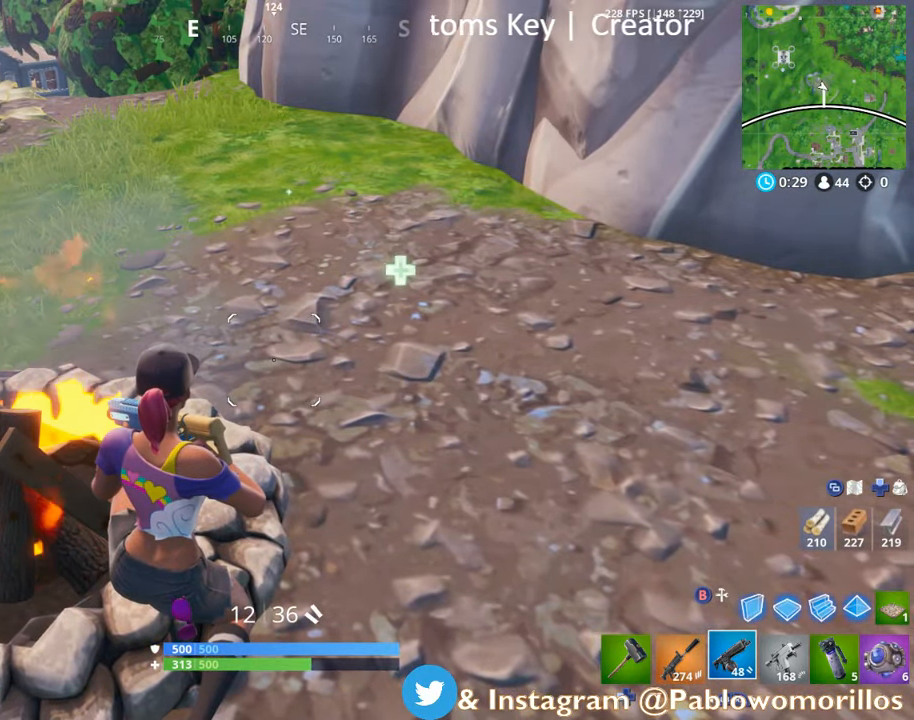
{"dt_ms": 500, "buttons": [], "left_stick": "down", "right_stick": "center", "events": [[500, "left_stick", "down"]]}
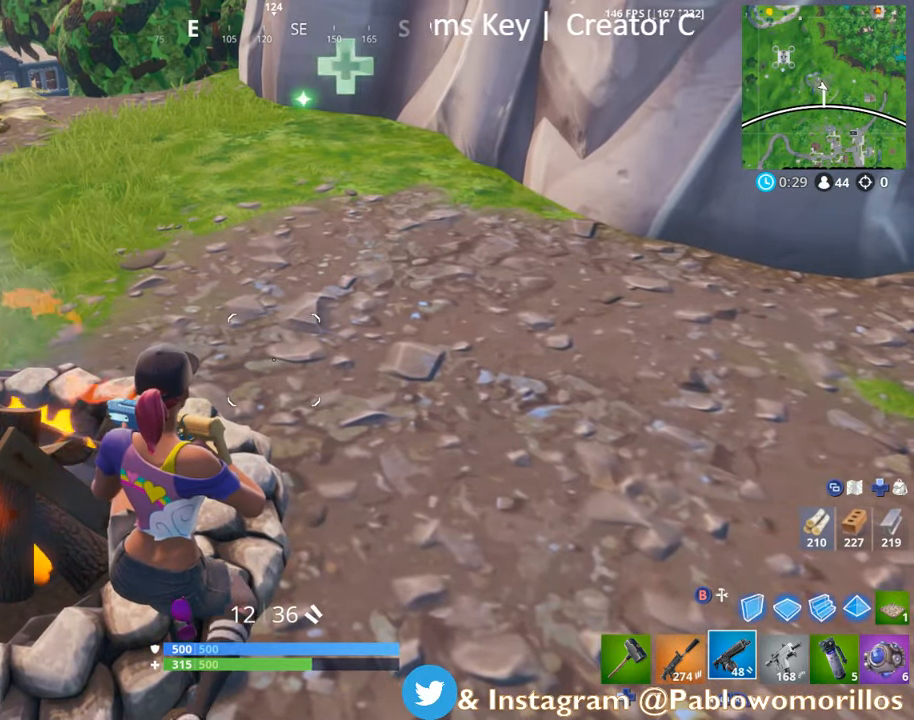
{"dt_ms": 500, "buttons": [], "left_stick": "center", "right_stick": "center", "events": [[217, "left_stick", "down-right"], [317, "left_stick", "right"], [450, "left_stick", "center"]]}
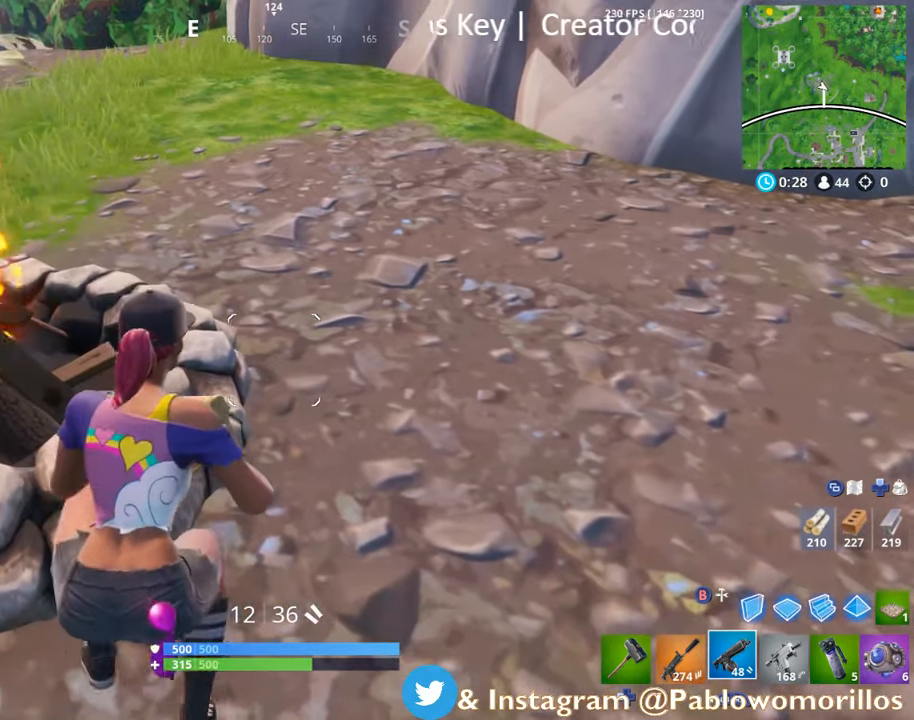
{"dt_ms": 500, "buttons": [], "left_stick": "center", "right_stick": "center", "events": [[250, "left_stick", "up-left"], [384, "left_stick", "center"]]}
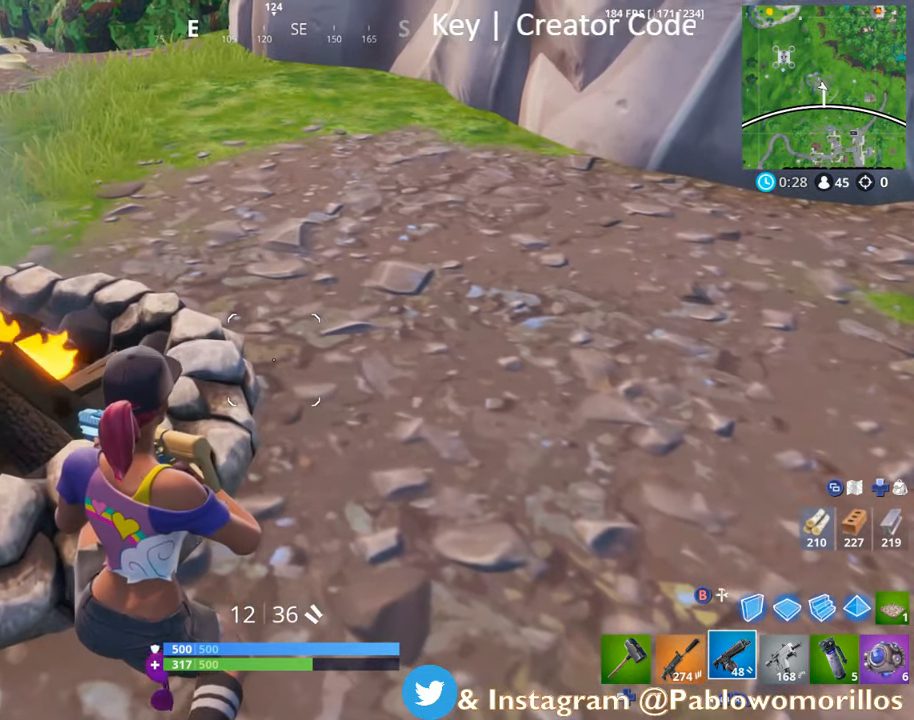
{"dt_ms": 500, "buttons": [], "left_stick": "center", "right_stick": "center", "events": []}
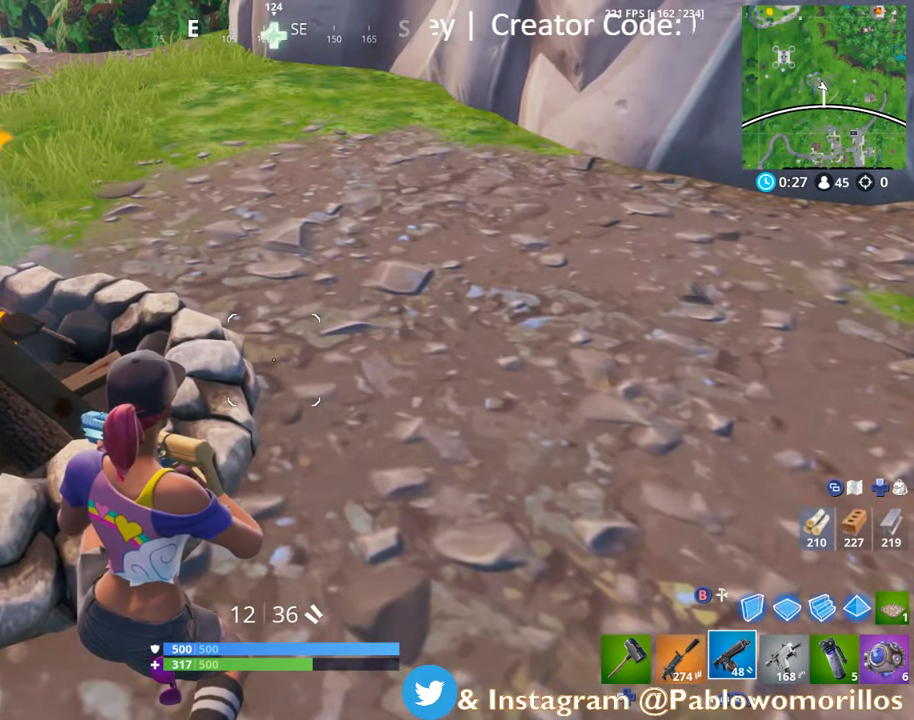
{"dt_ms": 500, "buttons": [], "left_stick": "center", "right_stick": "center", "events": []}
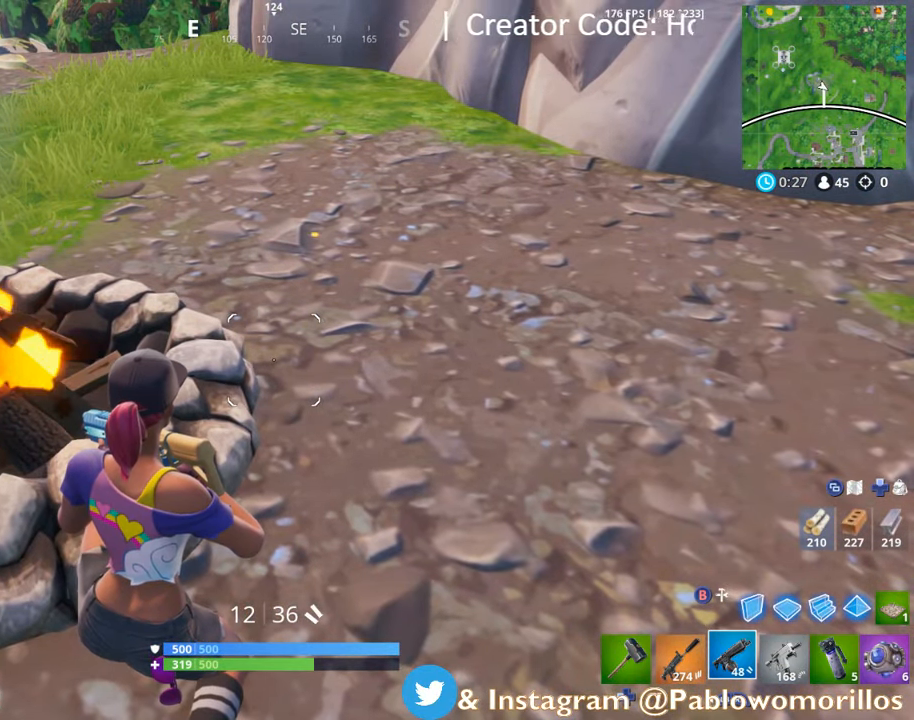
{"dt_ms": 500, "buttons": [], "left_stick": "down", "right_stick": "center", "events": [[317, "left_stick", "down-right"], [384, "left_stick", "down"]]}
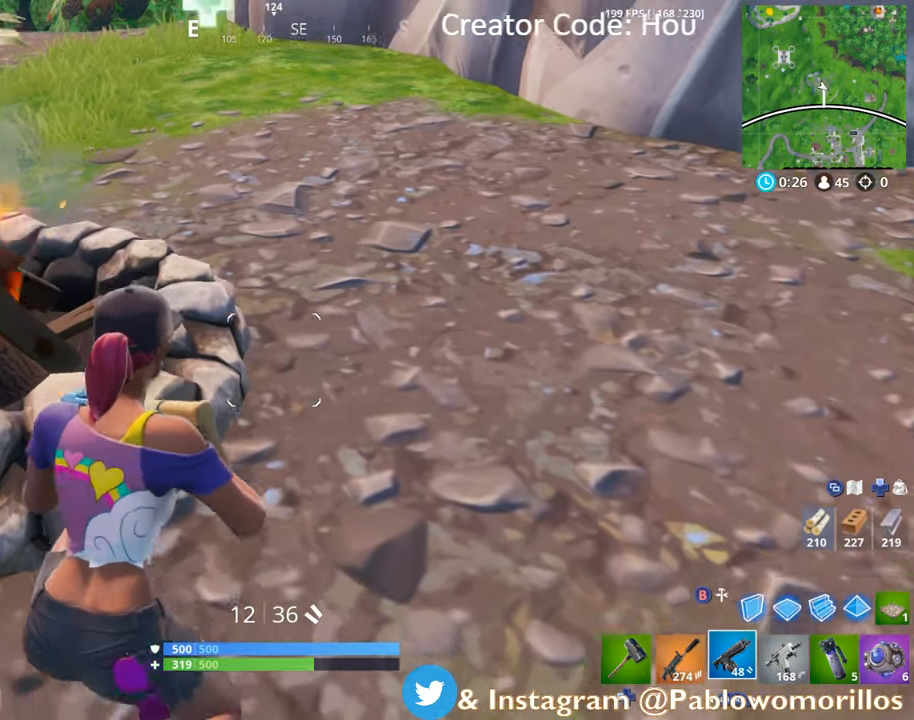
{"dt_ms": 500, "buttons": [], "left_stick": "up-left", "right_stick": "center", "events": [[84, "left_stick", "down-right"], [250, "left_stick", "up-right"], [433, "left_stick", "up-left"]]}
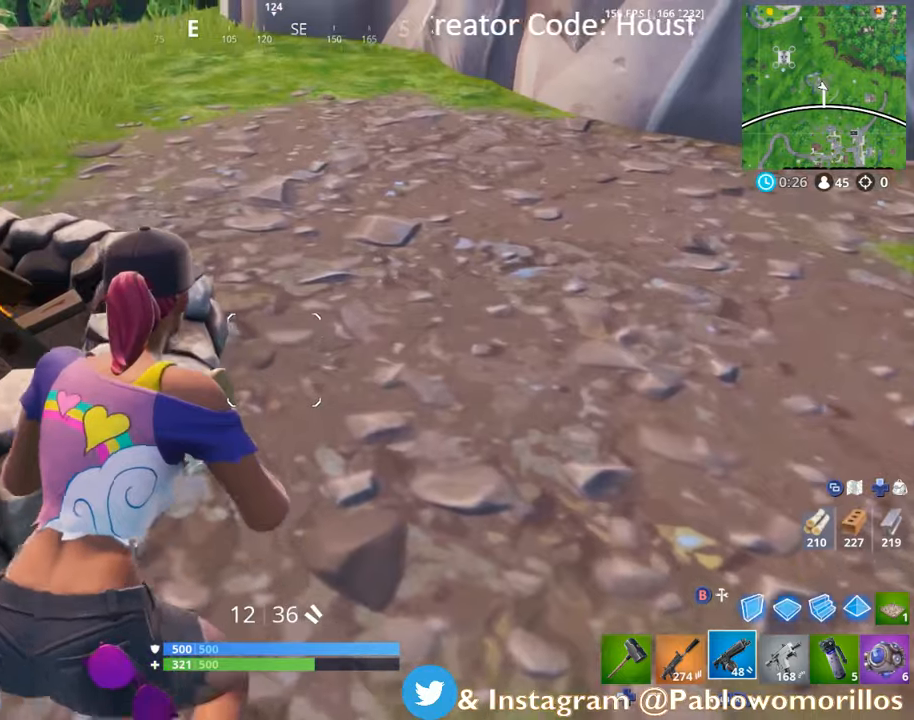
{"dt_ms": 500, "buttons": [], "left_stick": "center", "right_stick": "center", "events": [[83, "left_stick", "center"]]}